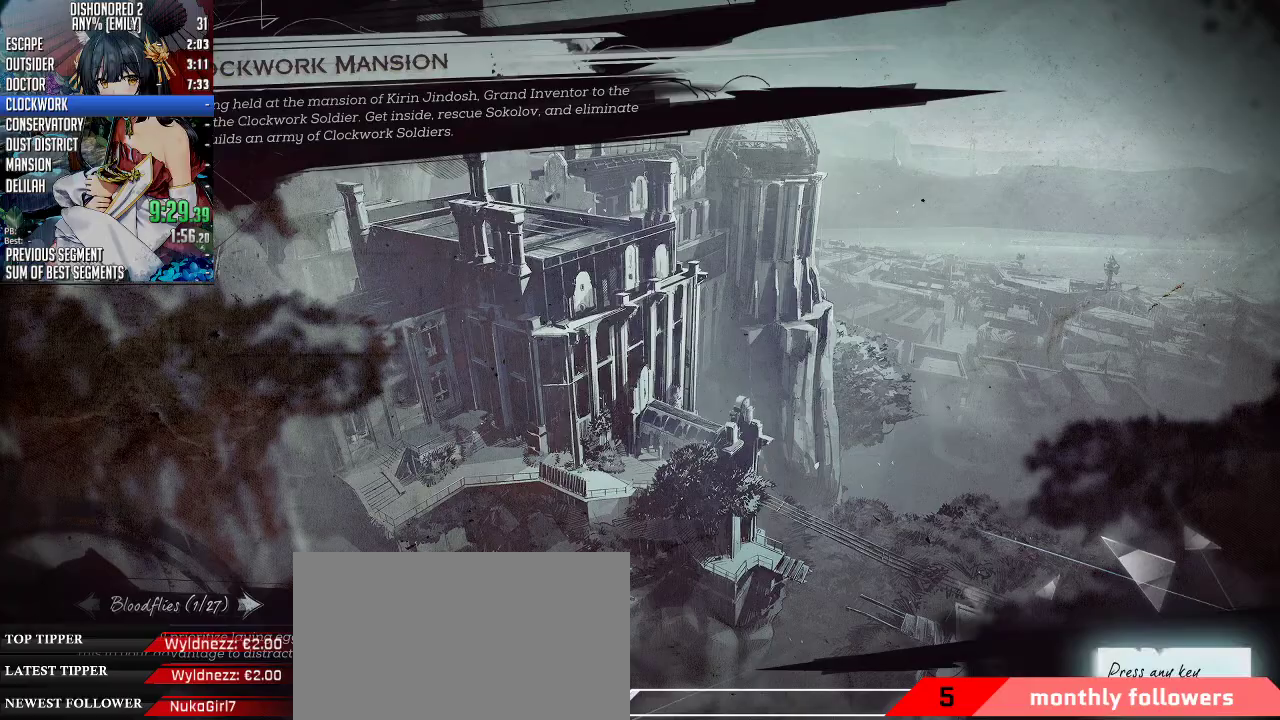
Gameplay with keyboard and mouse; each line is a JSON object with the keys and mouse buttons held at the frame after it. "events" lists presses ("down") and releases ("up") of "1", "2", "3", "4", "5", "a", "alt", "c", "ctrl", "d", "e", "f", "q", "r", "s", "shift", "space", "tab", "v", "w", "x", "z", "mouse_left", "mouse_middle", "mouse_right", "mouse_mb4", "mouse_mb5", "mouse_wheel_up" and "mouse_wheel_down" between this image and that frame as [ms after this image, input, new state], when the widget could be followed in between. "mouse_left", "mouse_middle", "mouse_right", "mouse_mb4", "mouse_mb5", "mouse_wheel_up", "mouse_wheel_down" = the "left", "middle", "right", "mb4", "mb5", "wheel_up", "wheel_down" buttons of the "mouse" list. No other keys are recorded. Not read: mouse_move.
{"keys": [], "mouse": [], "events": [[234, "mouse_left", "down"], [368, "mouse_left", "up"]]}
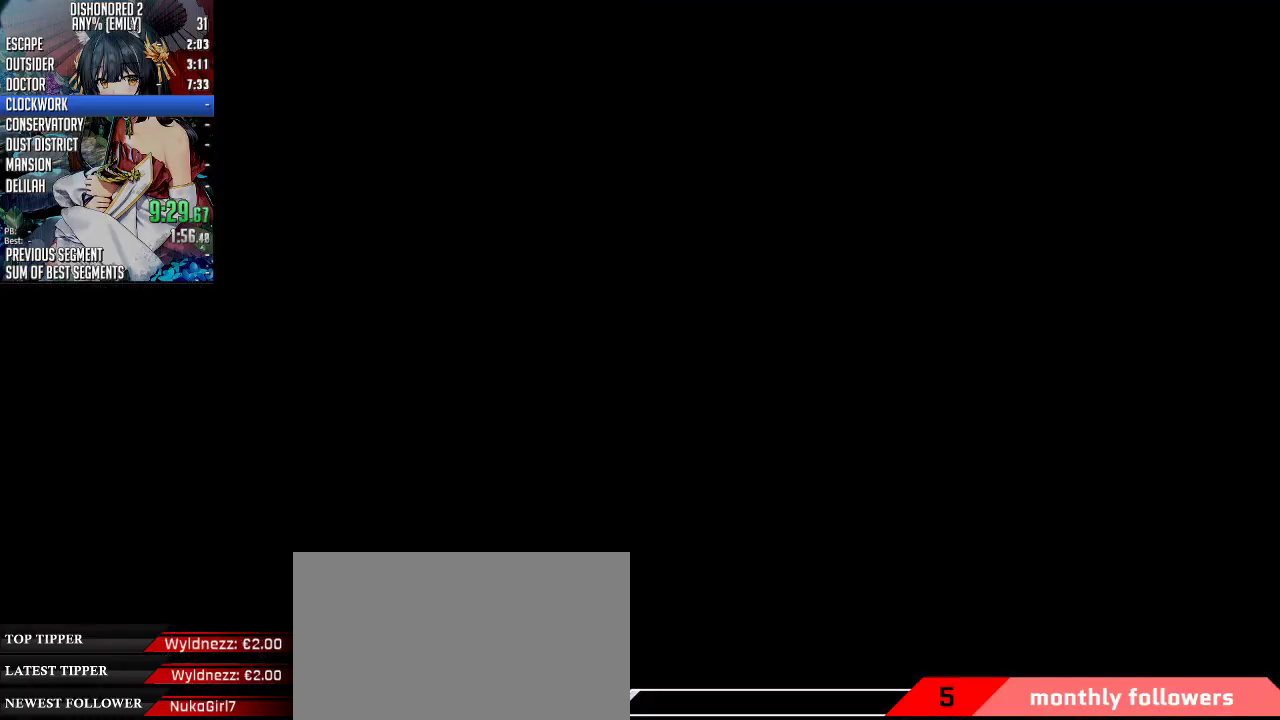
{"keys": [], "mouse": [], "events": []}
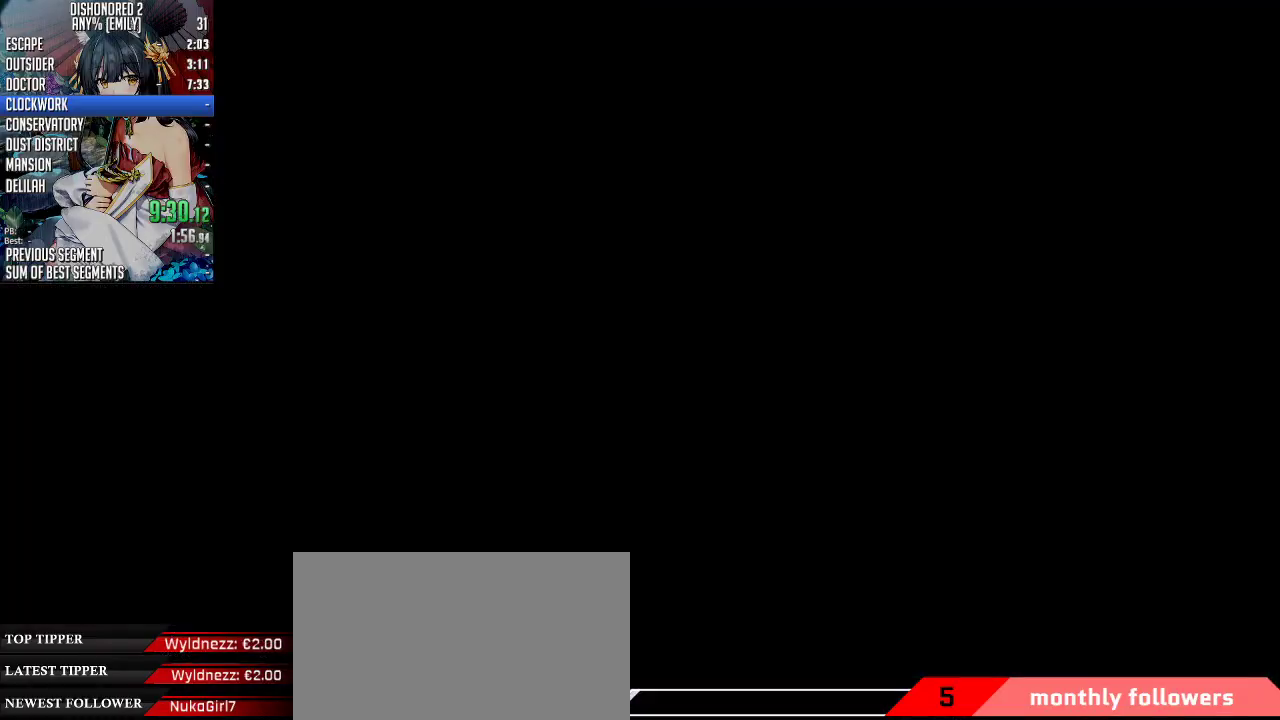
{"keys": [], "mouse": [], "events": []}
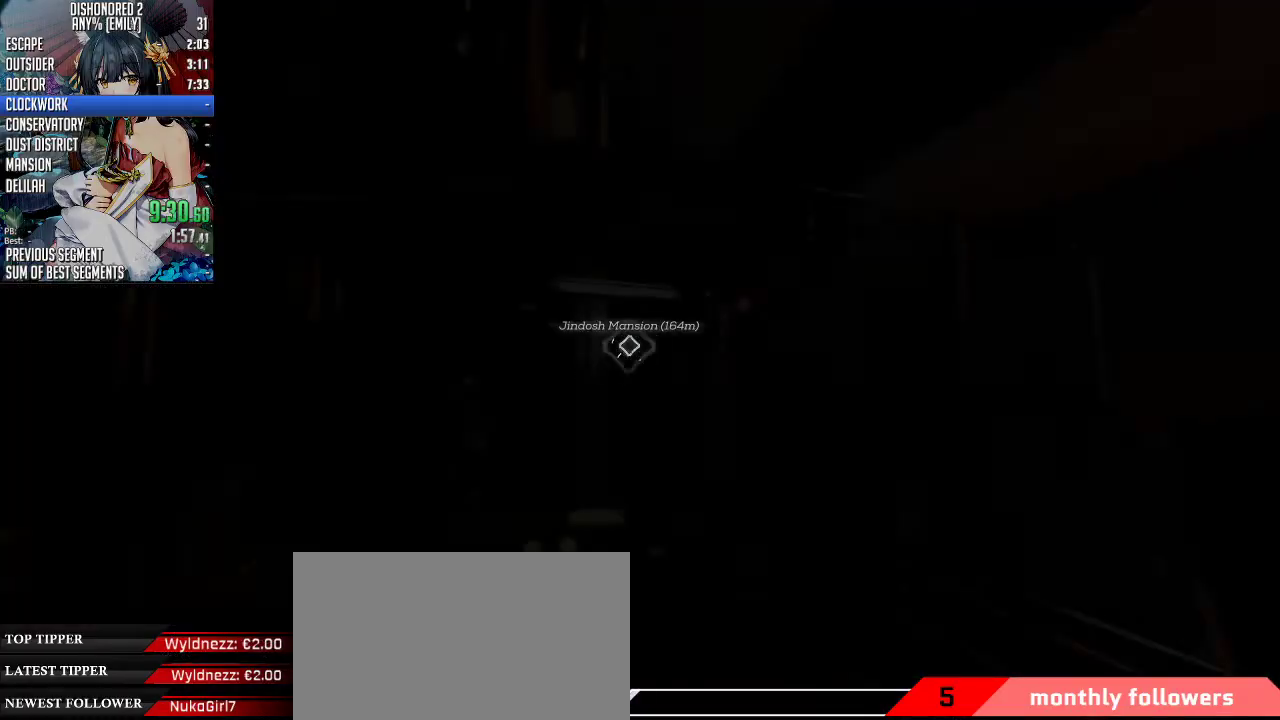
{"keys": ["w"], "mouse": [], "events": [[435, "w", "down"]]}
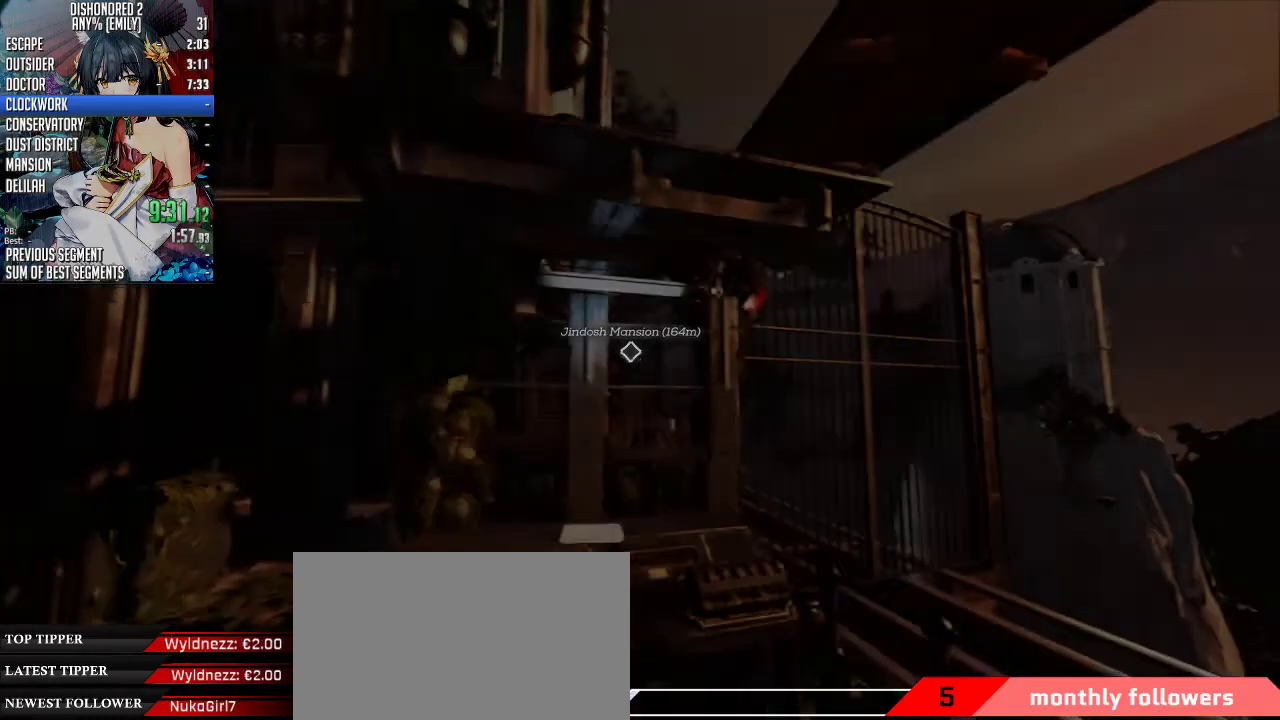
{"keys": ["shift", "space", "w"], "mouse": ["wheel_down"], "events": [[67, "shift", "down"], [267, "mouse_wheel_down", "down"], [267, "space", "down"]]}
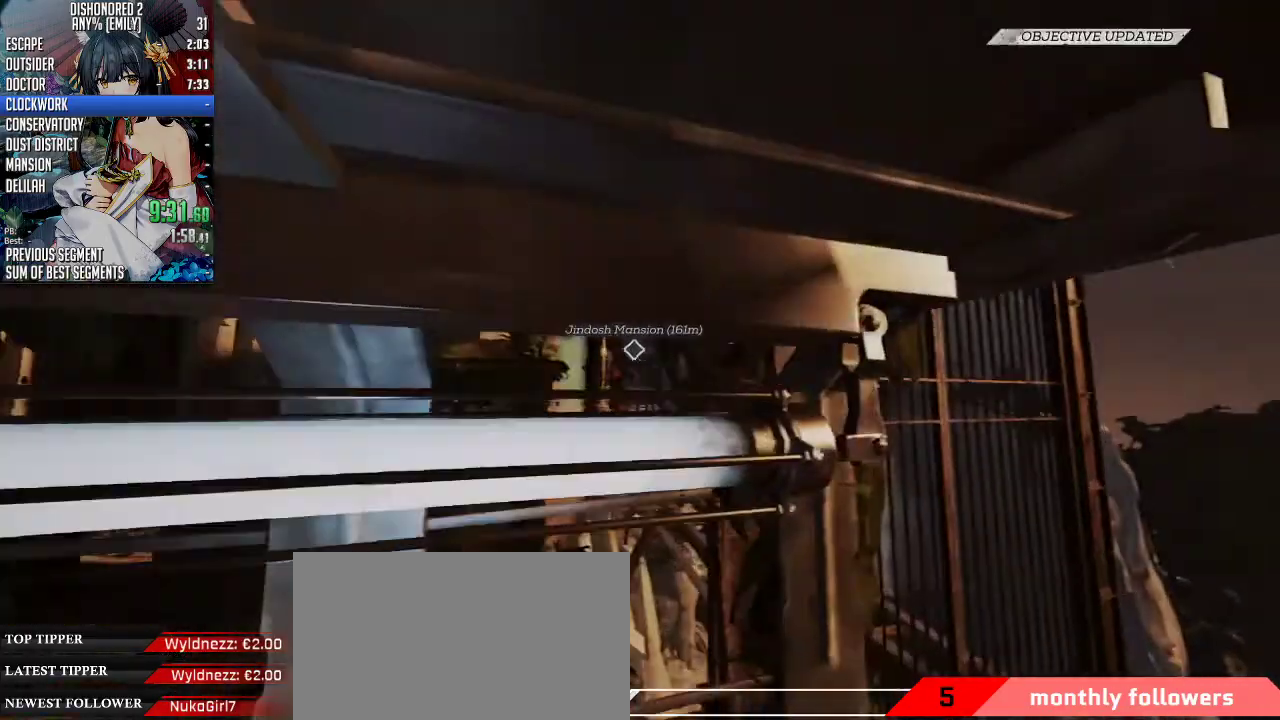
{"keys": ["s"], "mouse": [], "events": [[67, "w", "up"], [101, "shift", "up"], [134, "space", "up"], [201, "mouse_wheel_down", "up"], [201, "s", "down"]]}
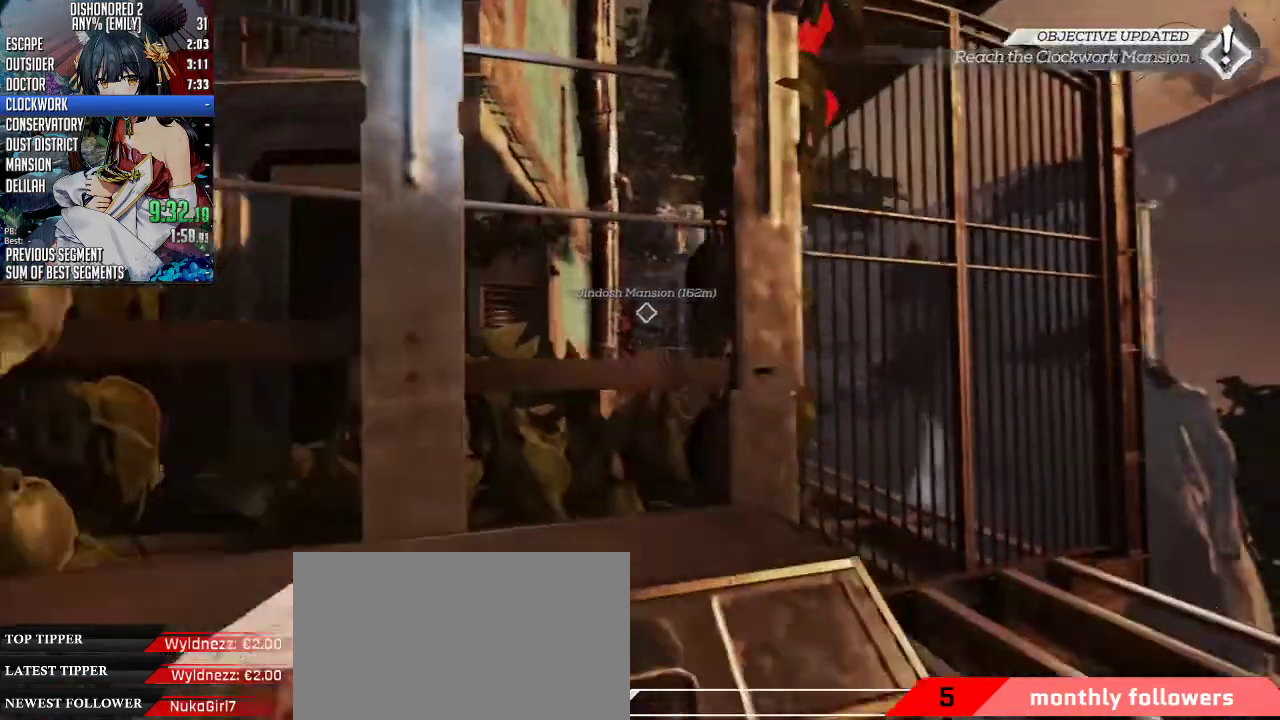
{"keys": ["c"], "mouse": [], "events": [[301, "s", "up"], [434, "c", "down"]]}
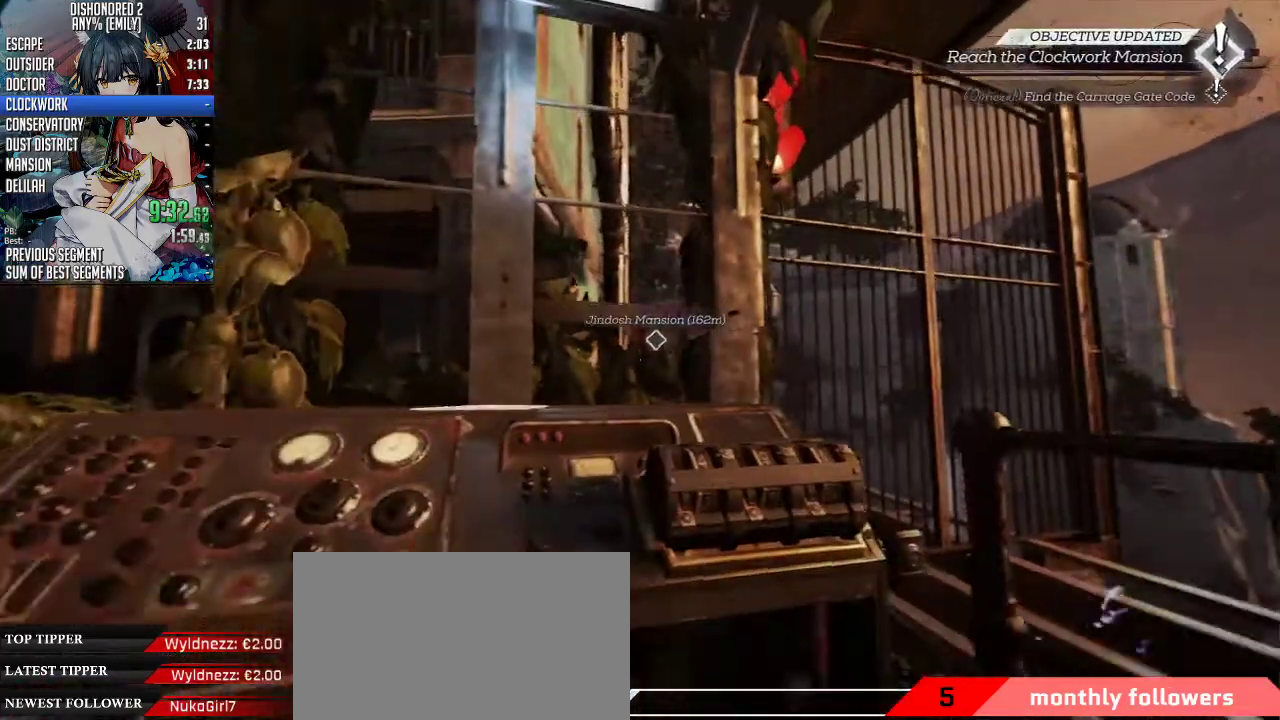
{"keys": [], "mouse": [], "events": [[67, "c", "up"], [268, "s", "down"], [468, "s", "up"]]}
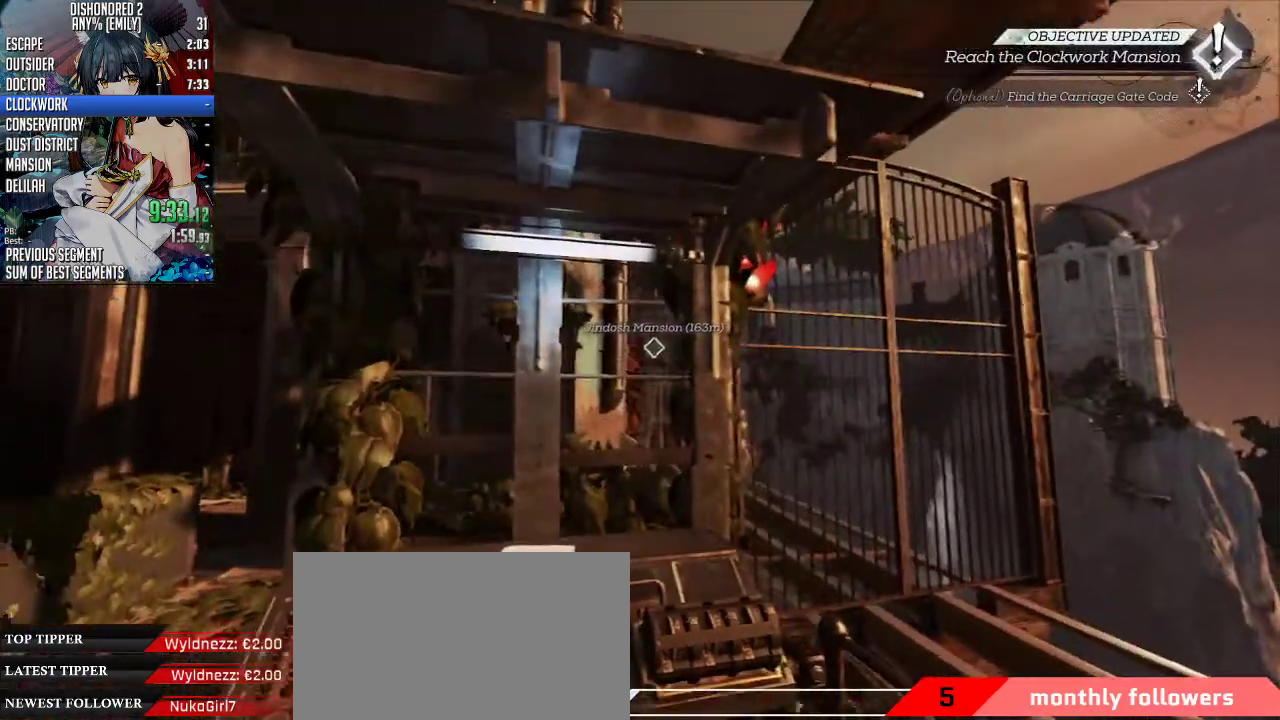
{"keys": ["space", "w"], "mouse": ["wheel_down"], "events": [[100, "w", "down"], [133, "mouse_wheel_down", "down"], [133, "space", "down"]]}
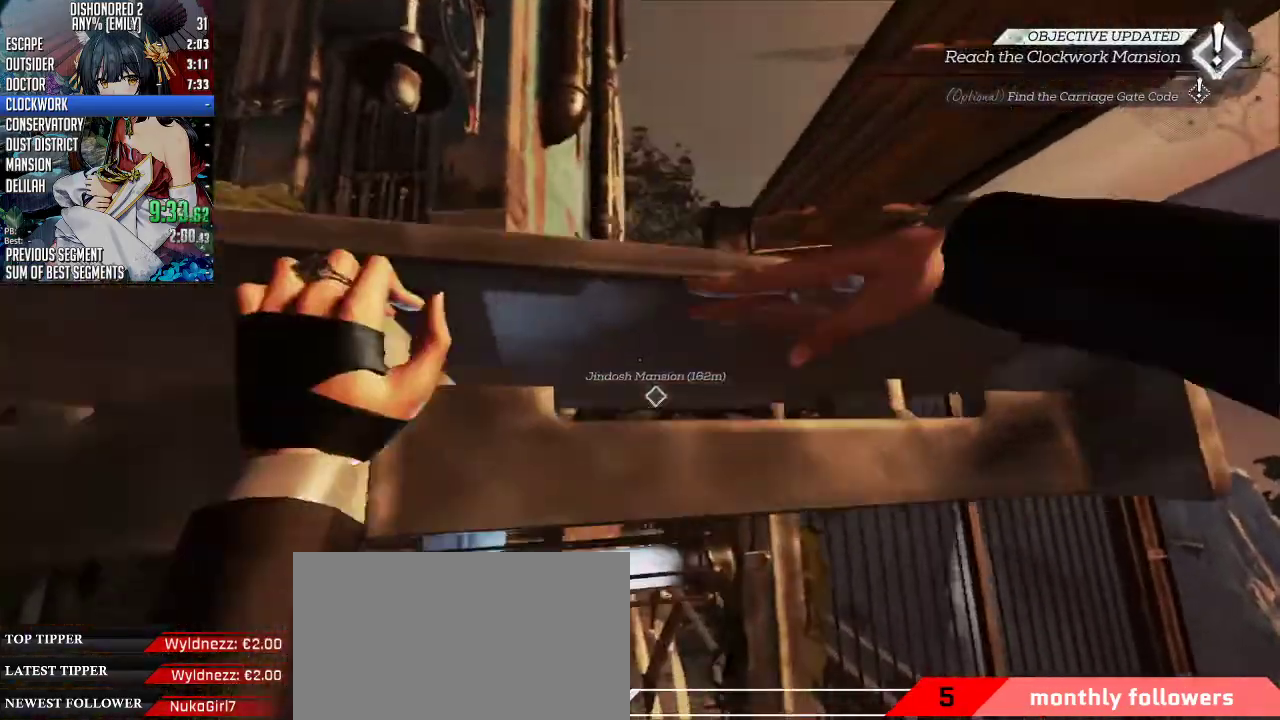
{"keys": ["shift", "space", "w"], "mouse": ["wheel_down"], "events": [[100, "1", "down"], [301, "1", "up"], [468, "shift", "down"]]}
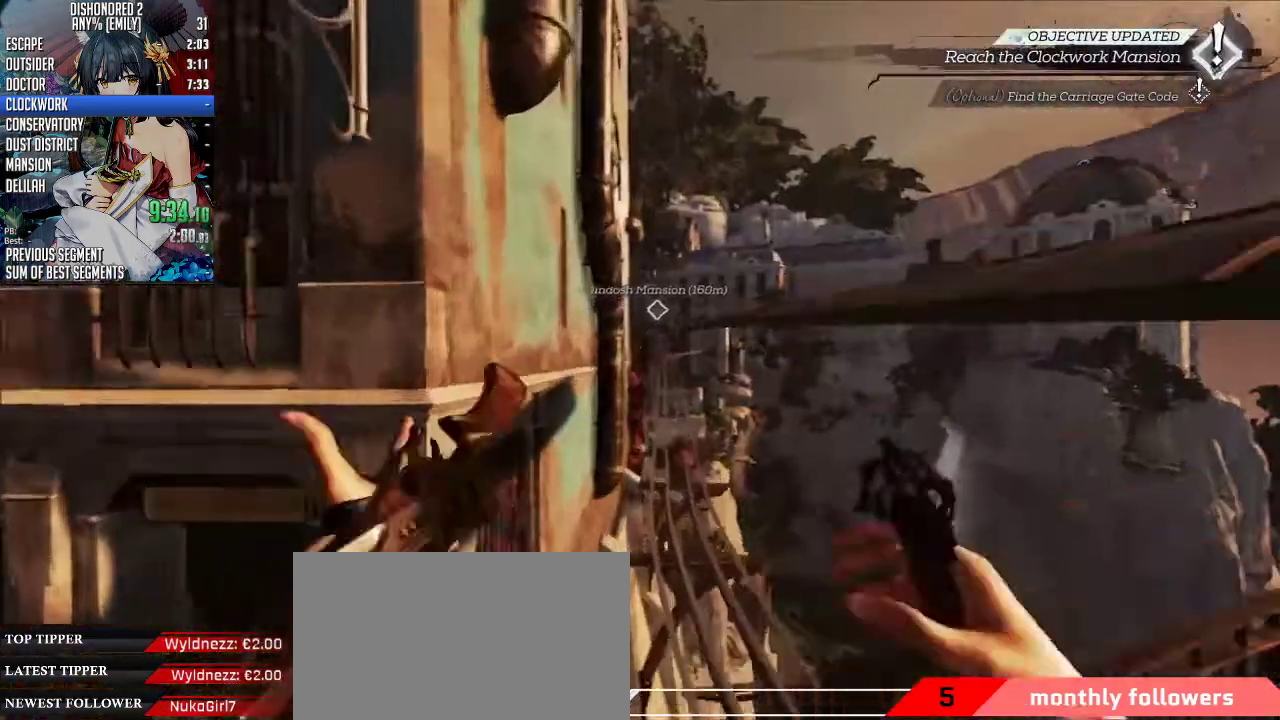
{"keys": ["shift", "space", "w"], "mouse": ["wheel_down"], "events": [[435, "d", "down"], [502, "d", "up"]]}
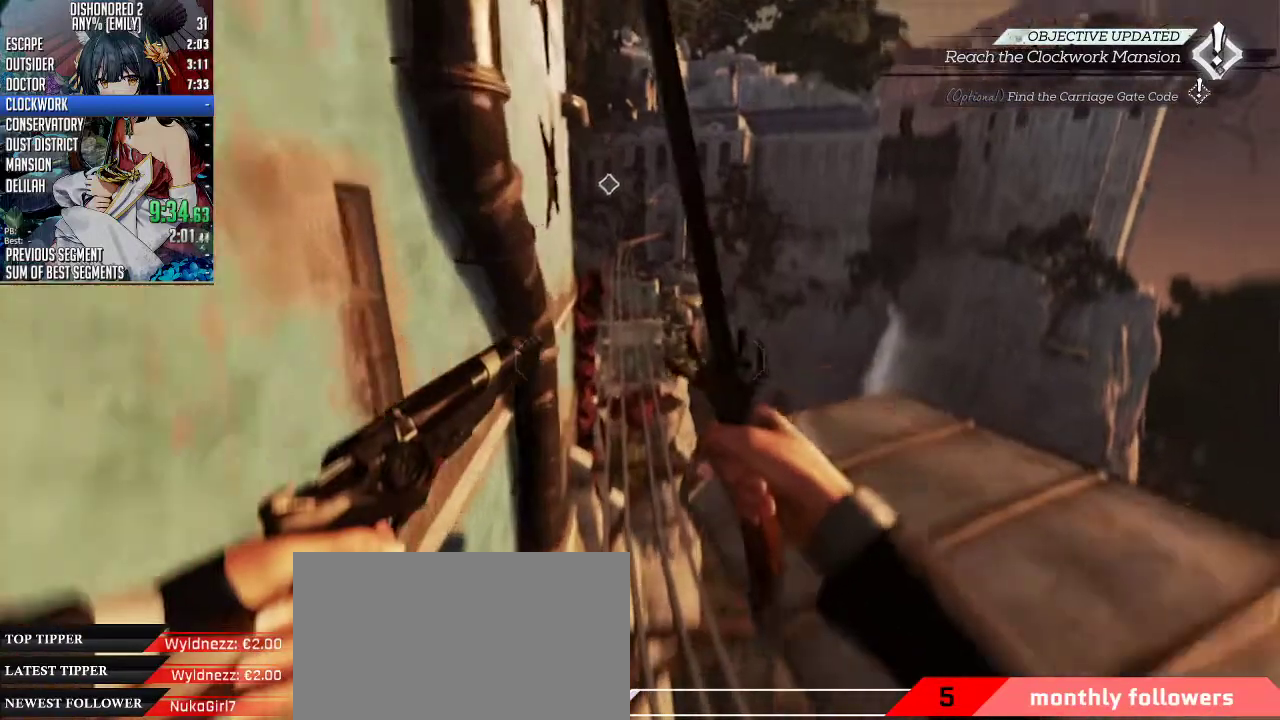
{"keys": ["shift", "space", "w"], "mouse": ["wheel_down"], "events": []}
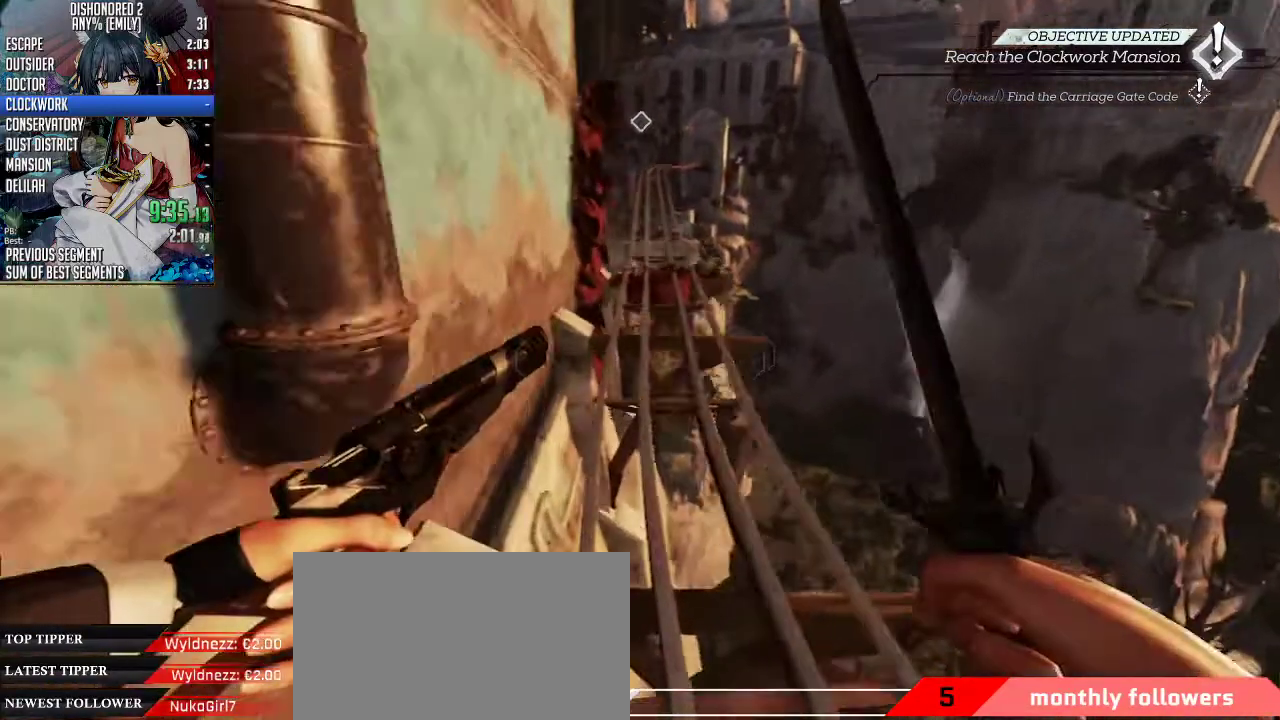
{"keys": ["shift", "space", "w"], "mouse": ["wheel_down"], "events": []}
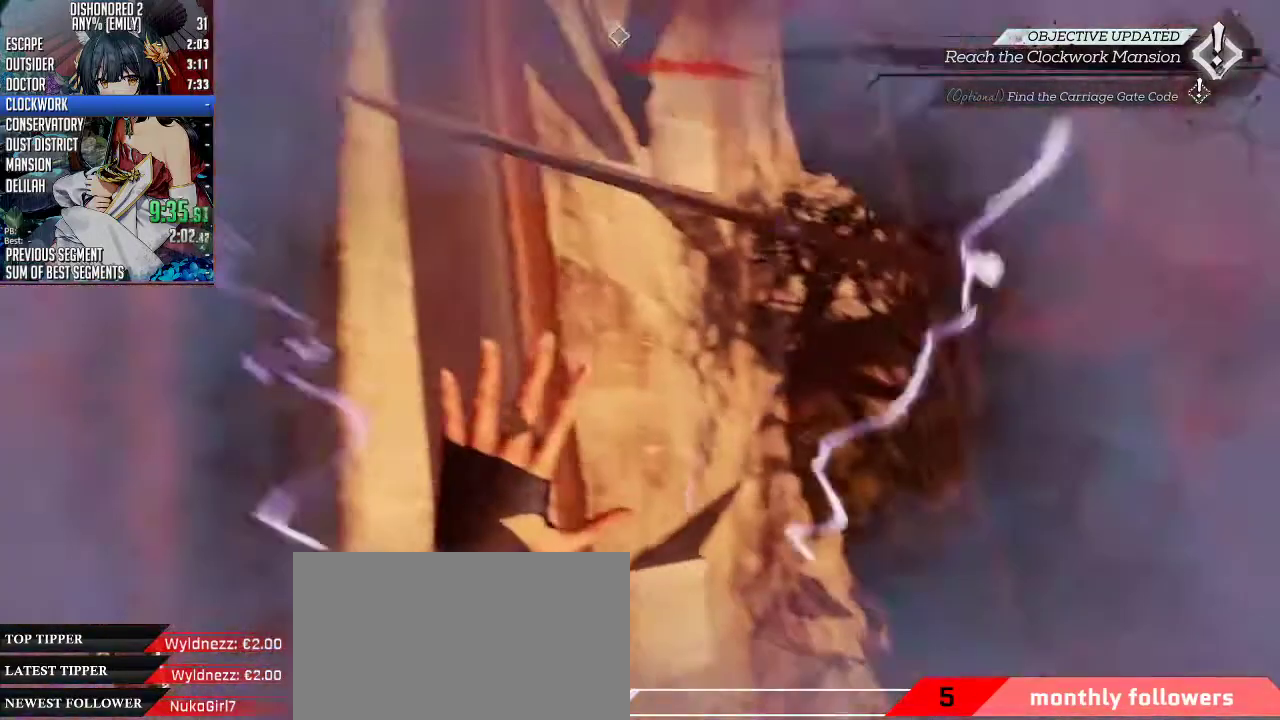
{"keys": ["space", "w"], "mouse": ["wheel_down"], "events": [[200, "a", "down"], [200, "space", "up"], [234, "mouse_wheel_down", "up"], [468, "mouse_wheel_down", "down"], [468, "space", "down"], [501, "a", "up"], [501, "shift", "up"]]}
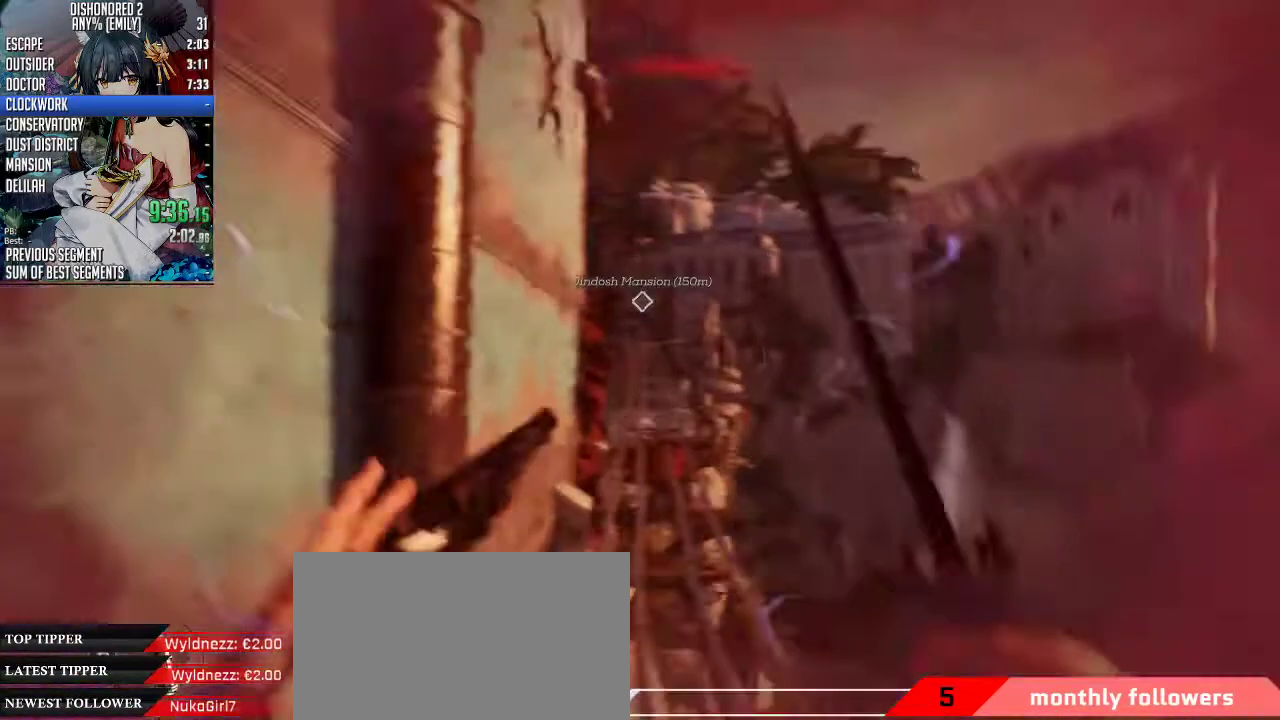
{"keys": [], "mouse": [], "events": [[67, "w", "up"], [100, "space", "up"], [167, "mouse_wheel_down", "up"]]}